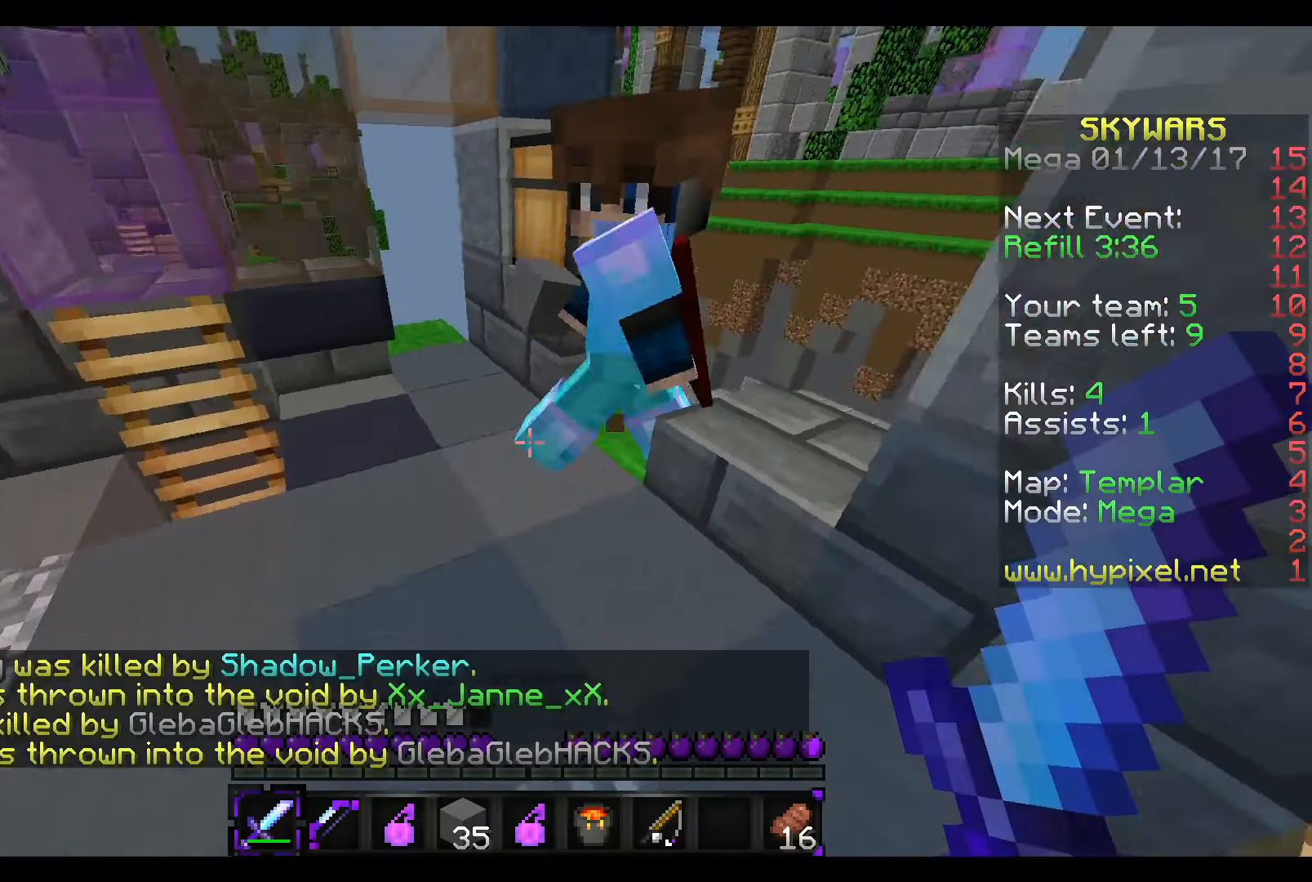
Gameplay with keyboard and mouse; each line is a JSON object with the keys and mouse buttons held at the frame after it. "events" lists presses ("down") and releases ("up") of "a", "d", "s", "w", "mouse_left" and "mouse_right" between this image and that frame as [ms after this image, input, new state], when the widget could be followed in between. "mouse_left", "mouse_right" = the "left", "right" buttons of the "mouse" list. No other keys are recorded. Fast repeated clicks can show as one long hold. Mouse movement is not recorded.
{"keys": [], "mouse": [], "events": [[467, "w", "up"]]}
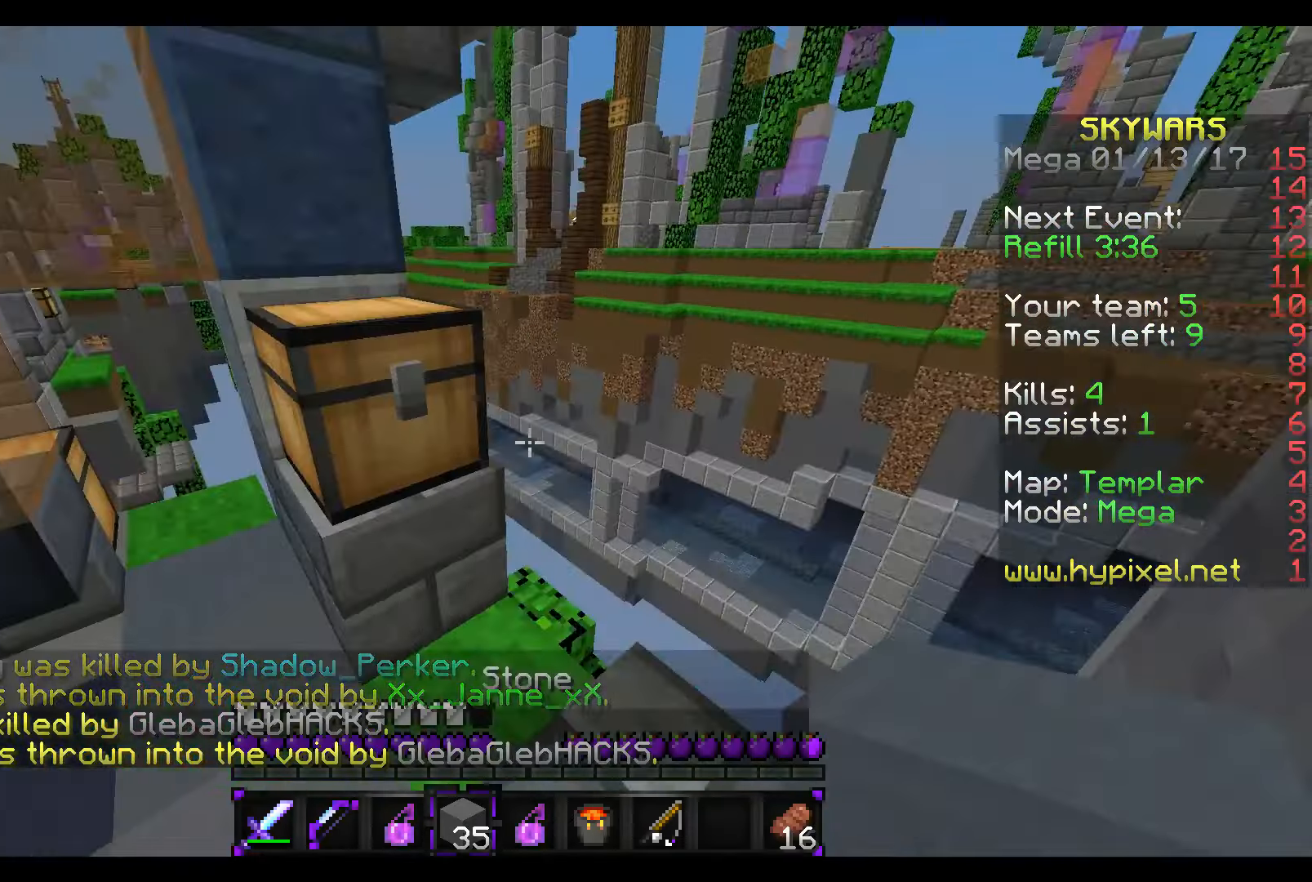
{"keys": ["w"], "mouse": []}
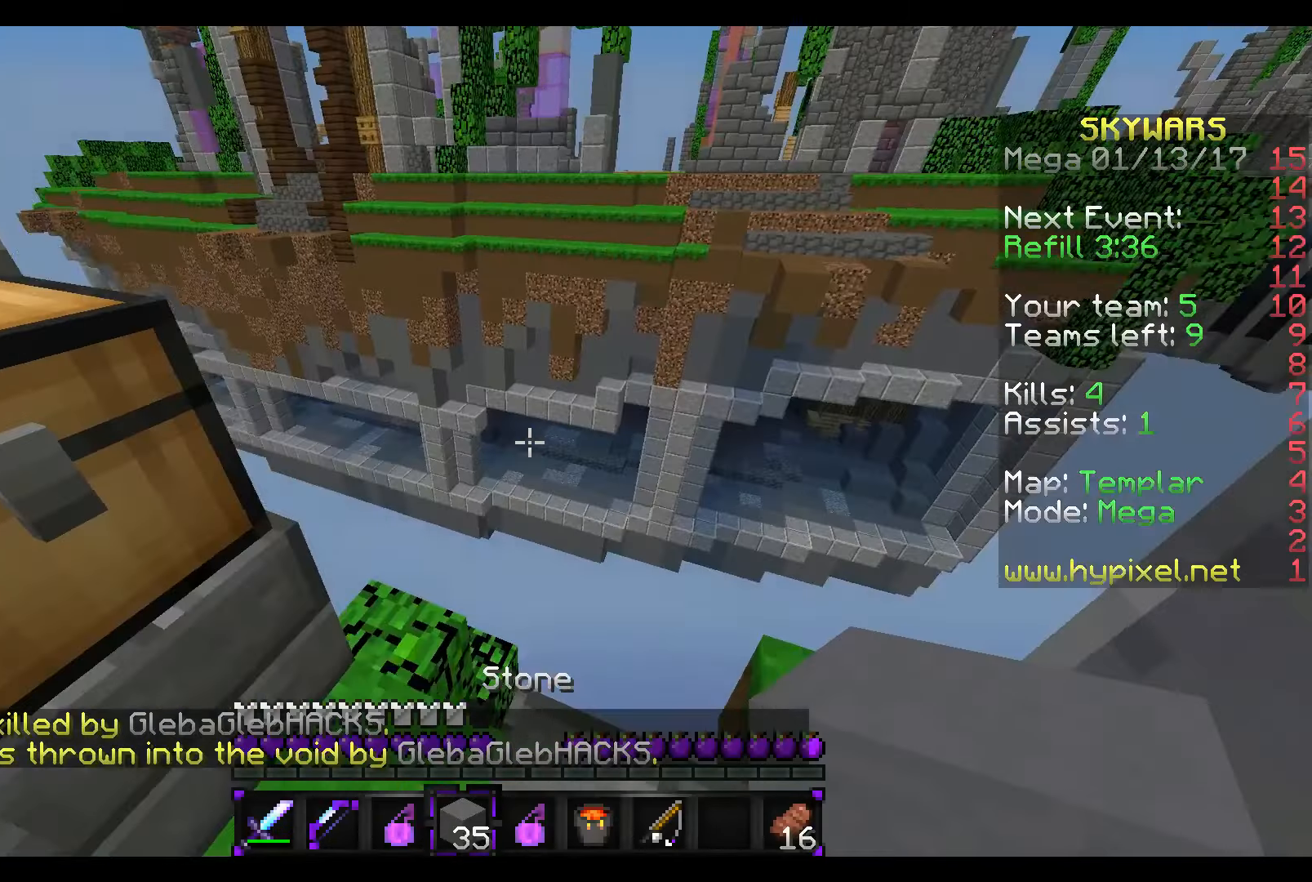
{"keys": ["w"], "mouse": [], "events": [[67, "w", "up"], [367, "w", "down"]]}
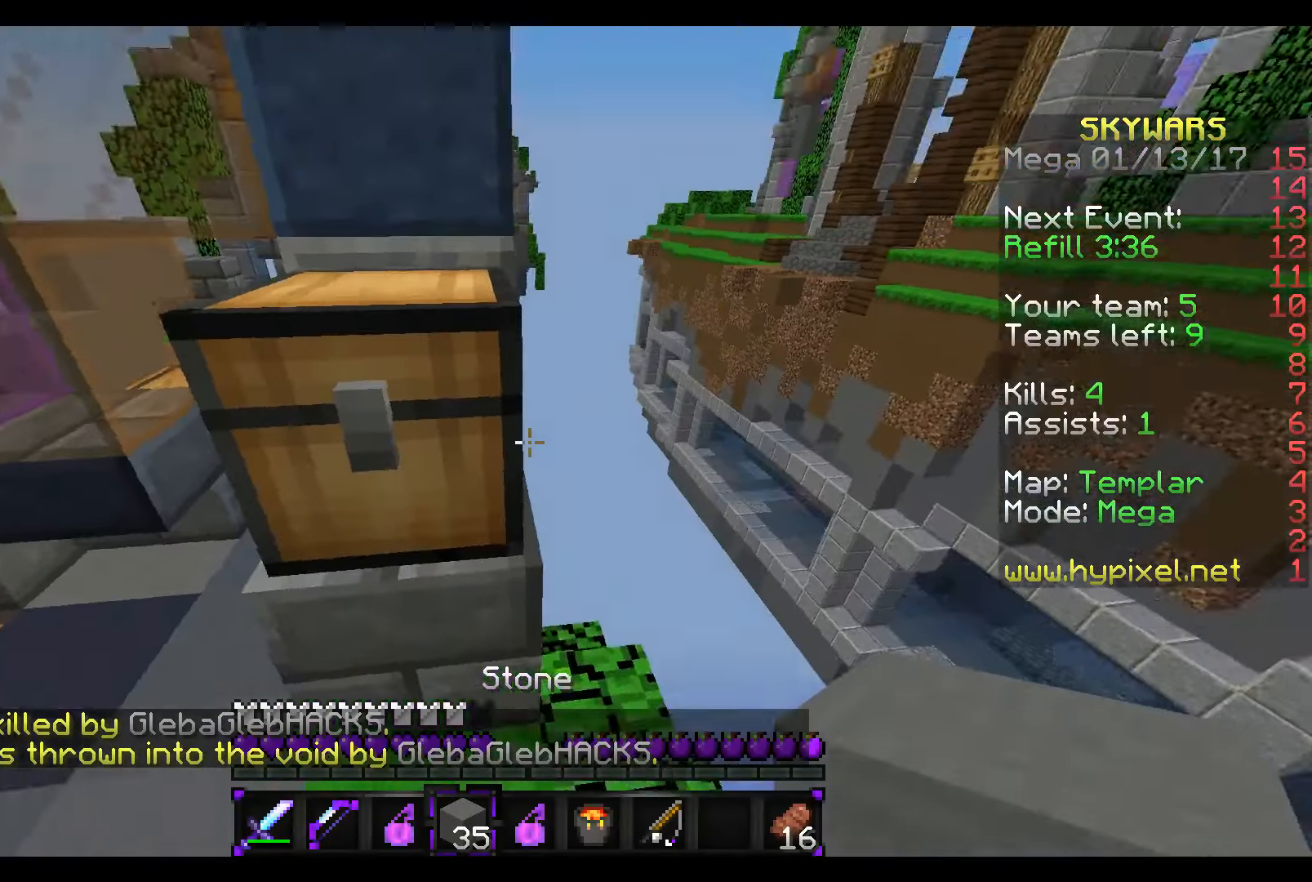
{"keys": ["s"], "mouse": [], "events": [[17, "d", "down"], [67, "w", "up"], [267, "d", "up"], [417, "s", "down"]]}
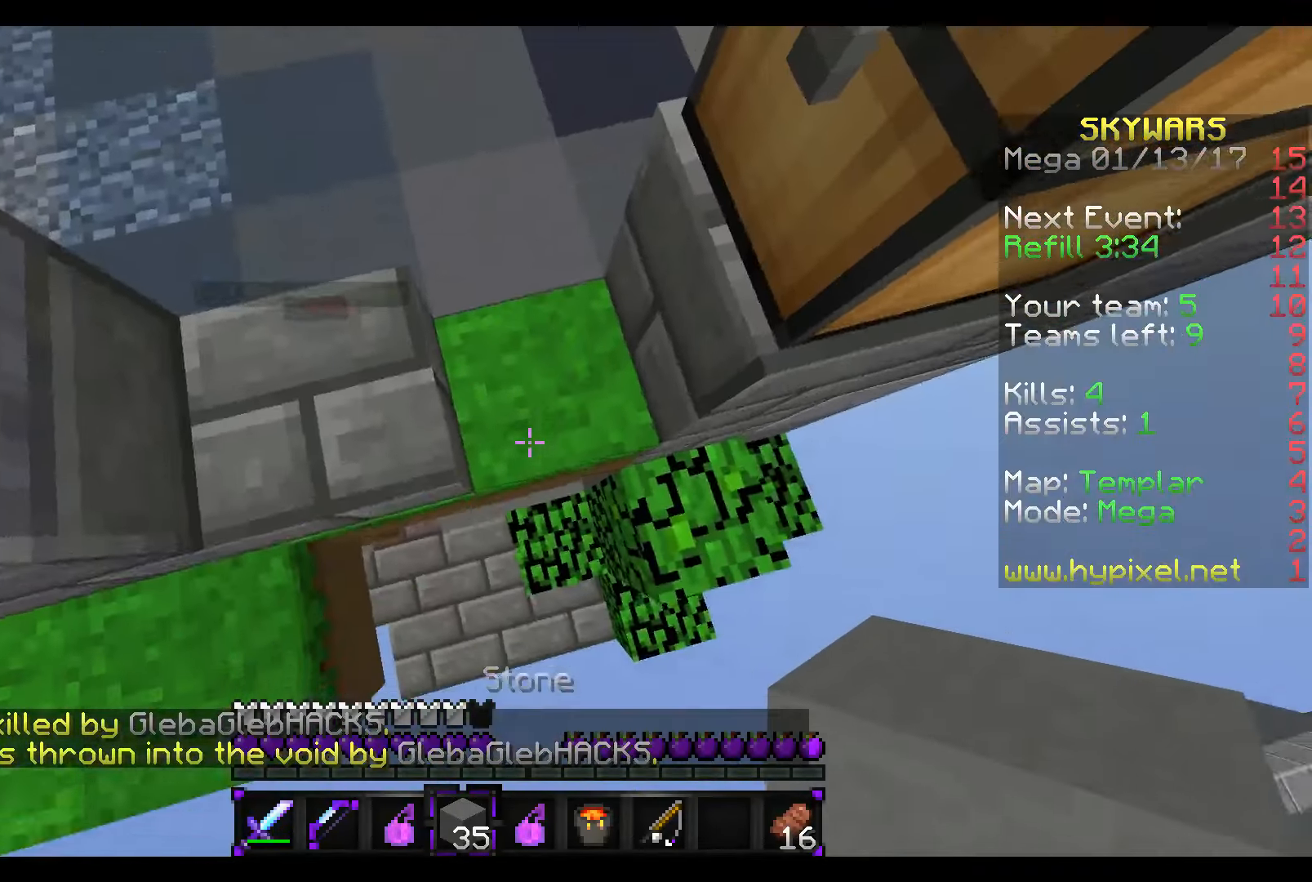
{"keys": ["d"], "mouse": ["right"], "events": [[17, "mouse_right", "down"], [267, "s", "up"], [367, "d", "down"]]}
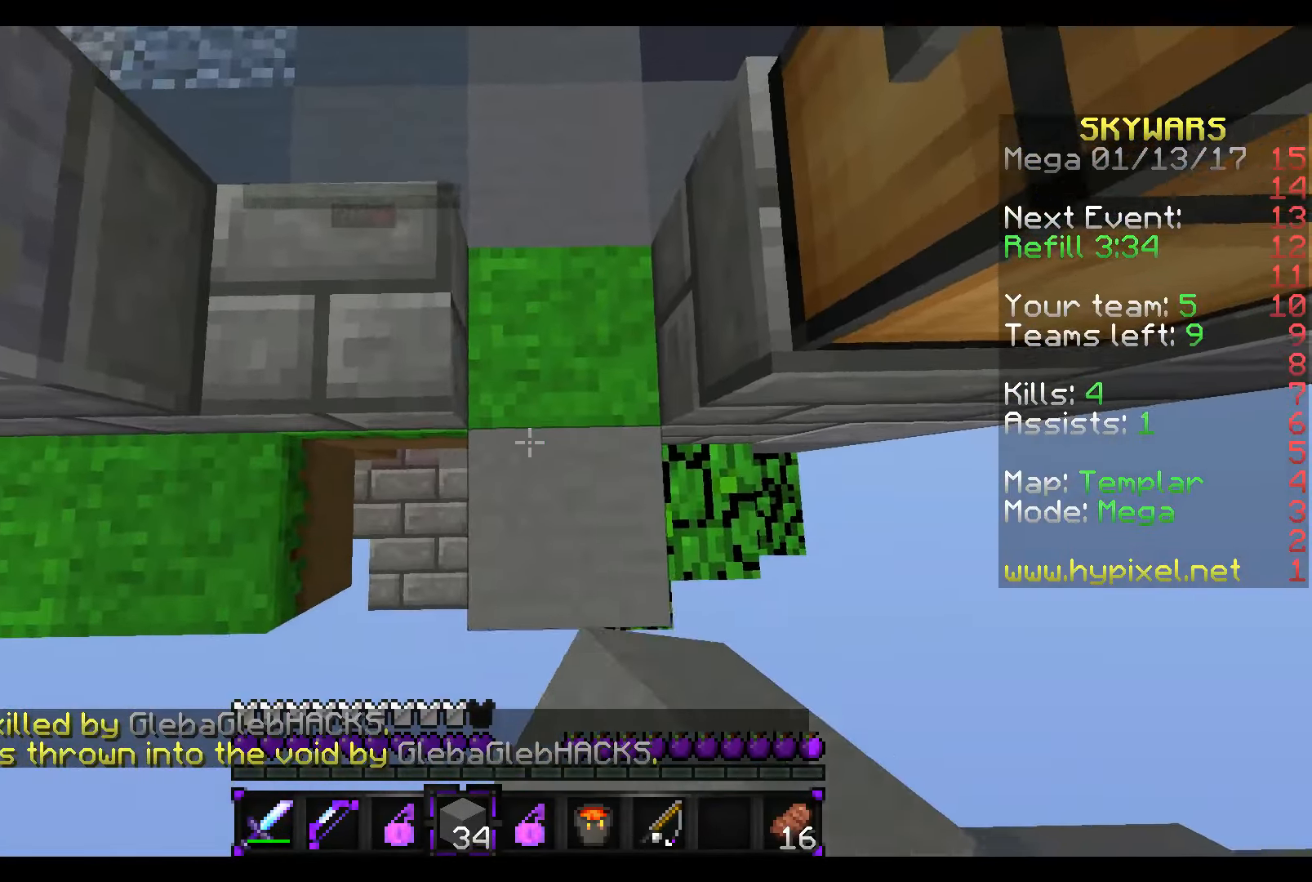
{"keys": ["s"], "mouse": ["right"], "events": [[117, "d", "up"], [317, "s", "down"]]}
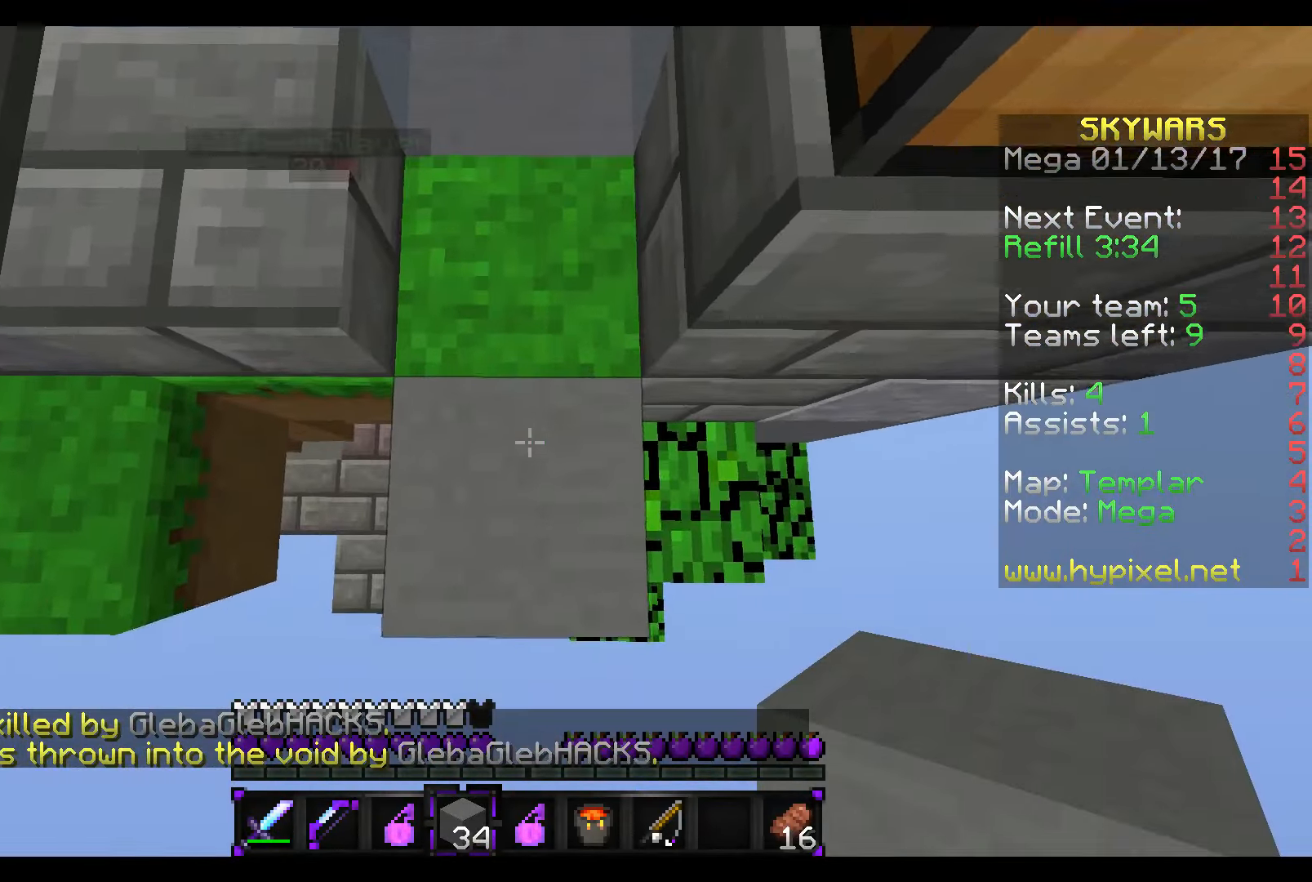
{"keys": ["s"], "mouse": ["right"], "events": []}
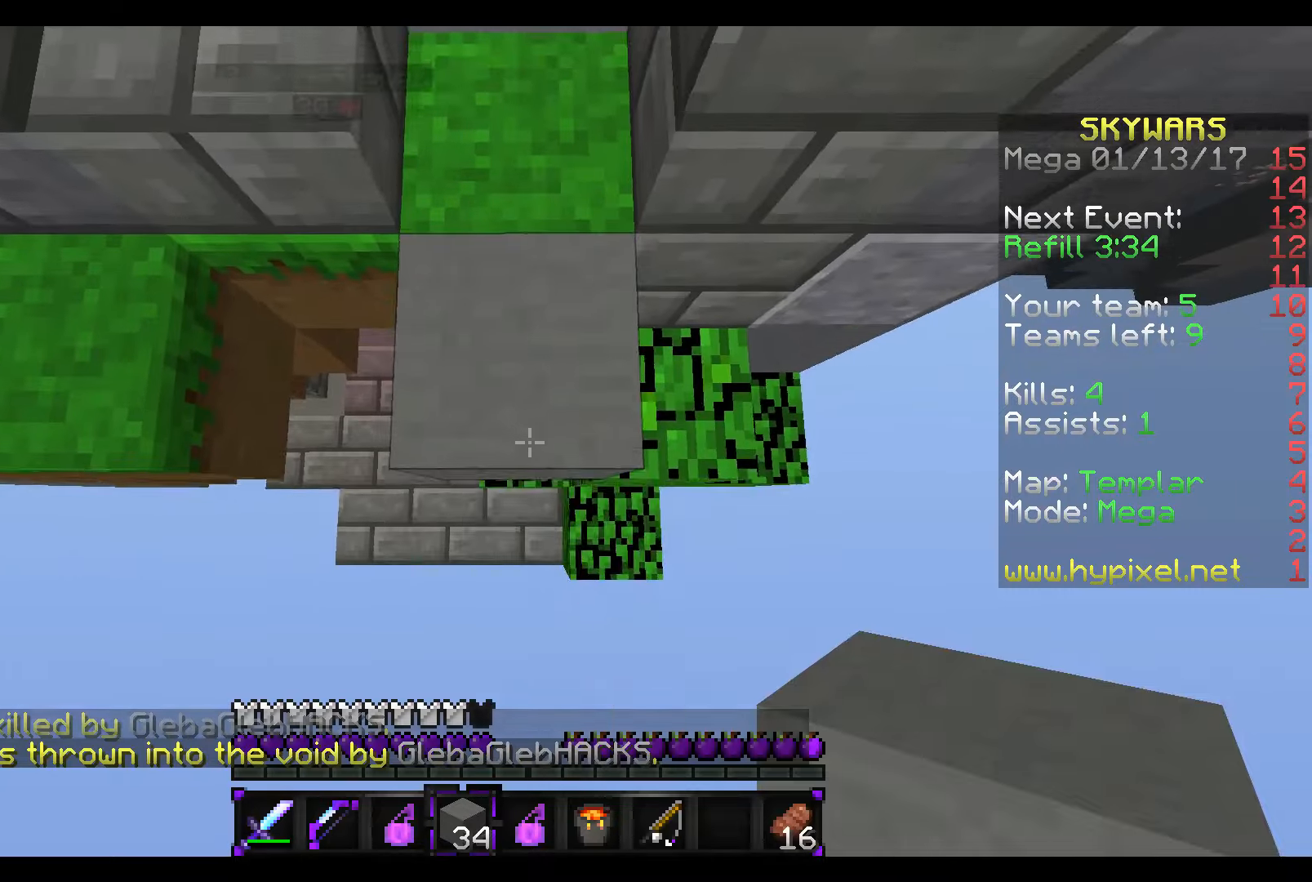
{"keys": [], "mouse": [], "events": [[217, "mouse_right", "up"], [217, "s", "up"]]}
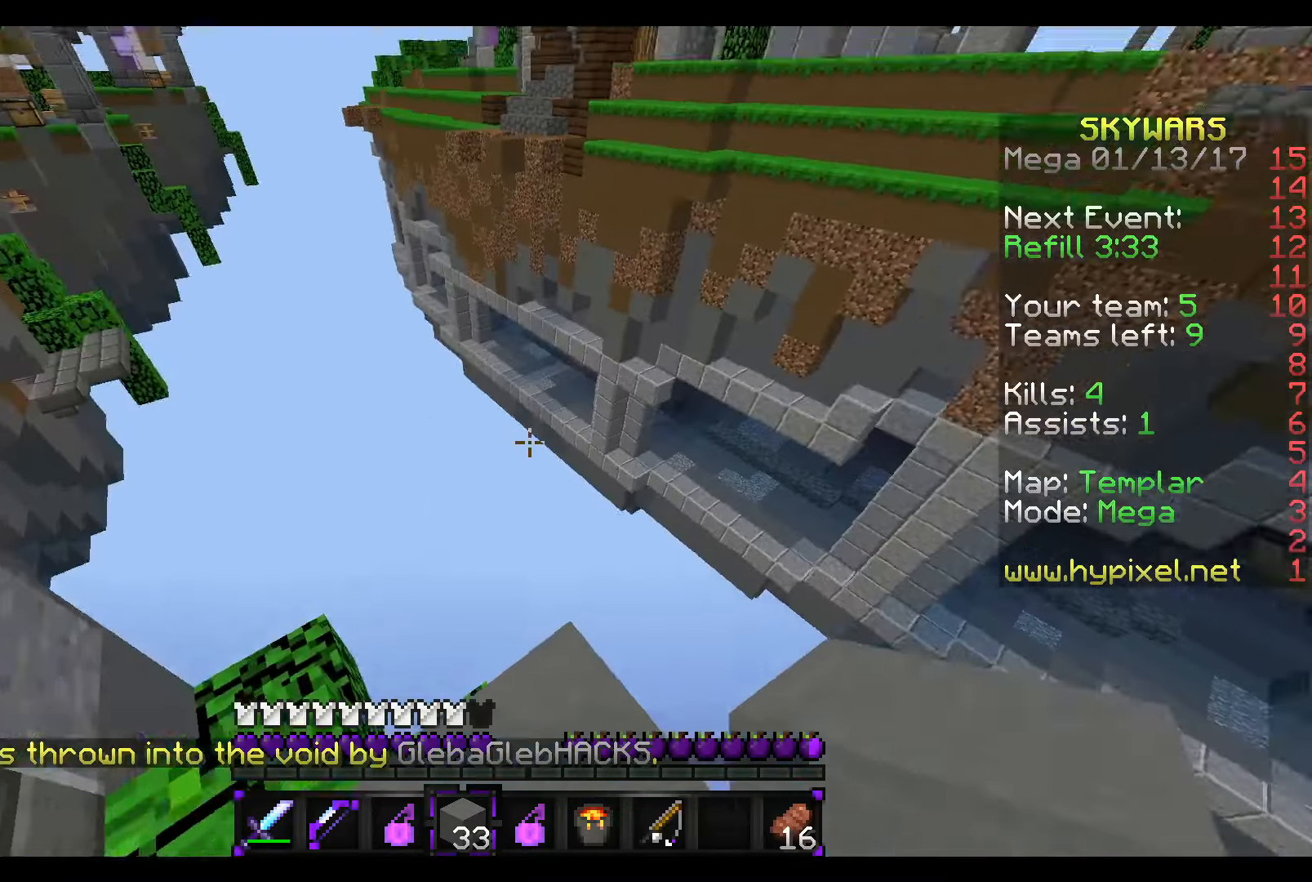
{"keys": [], "mouse": [], "events": [[167, "w", "down"], [467, "w", "up"]]}
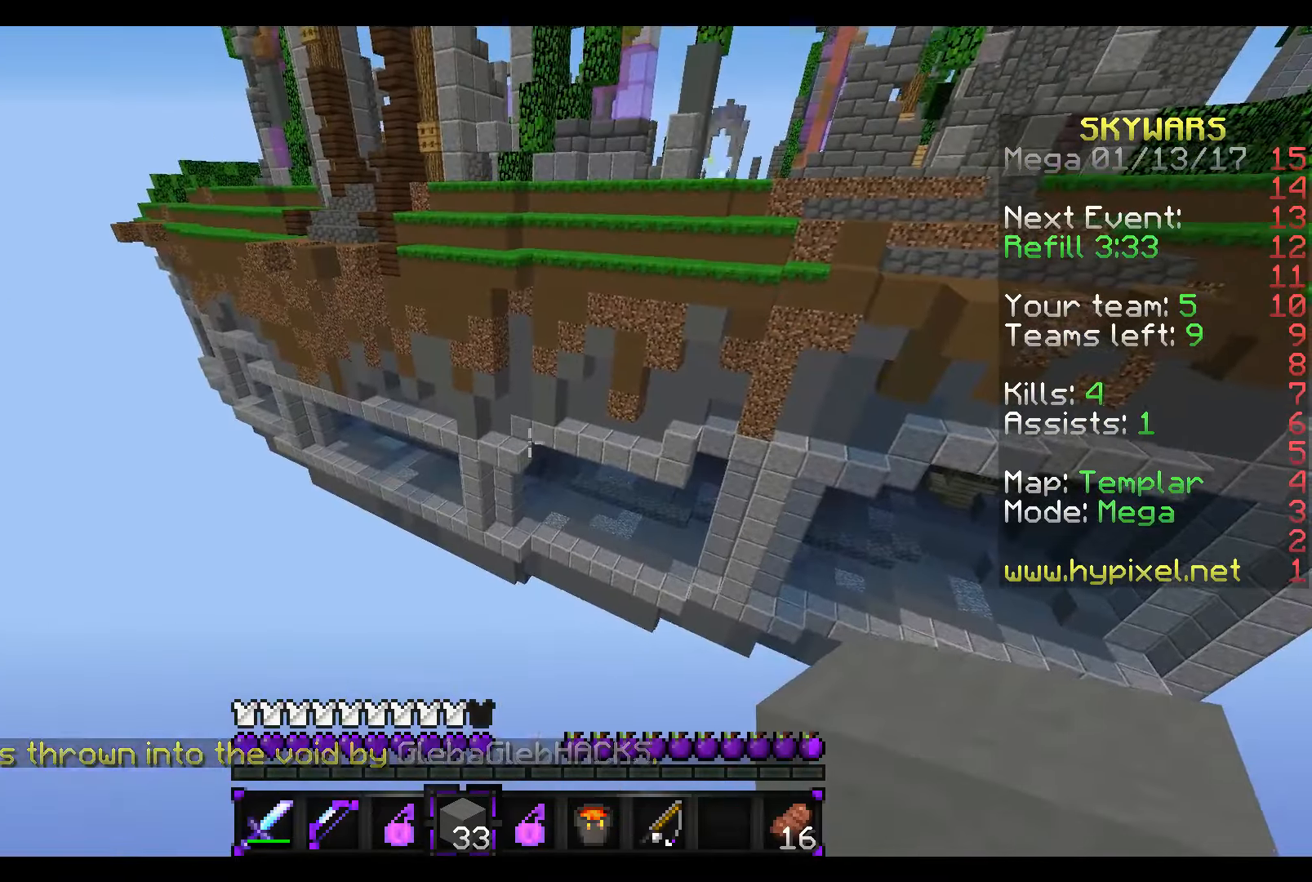
{"keys": ["s"], "mouse": ["right"], "events": [[117, "s", "down"], [217, "mouse_right", "down"]]}
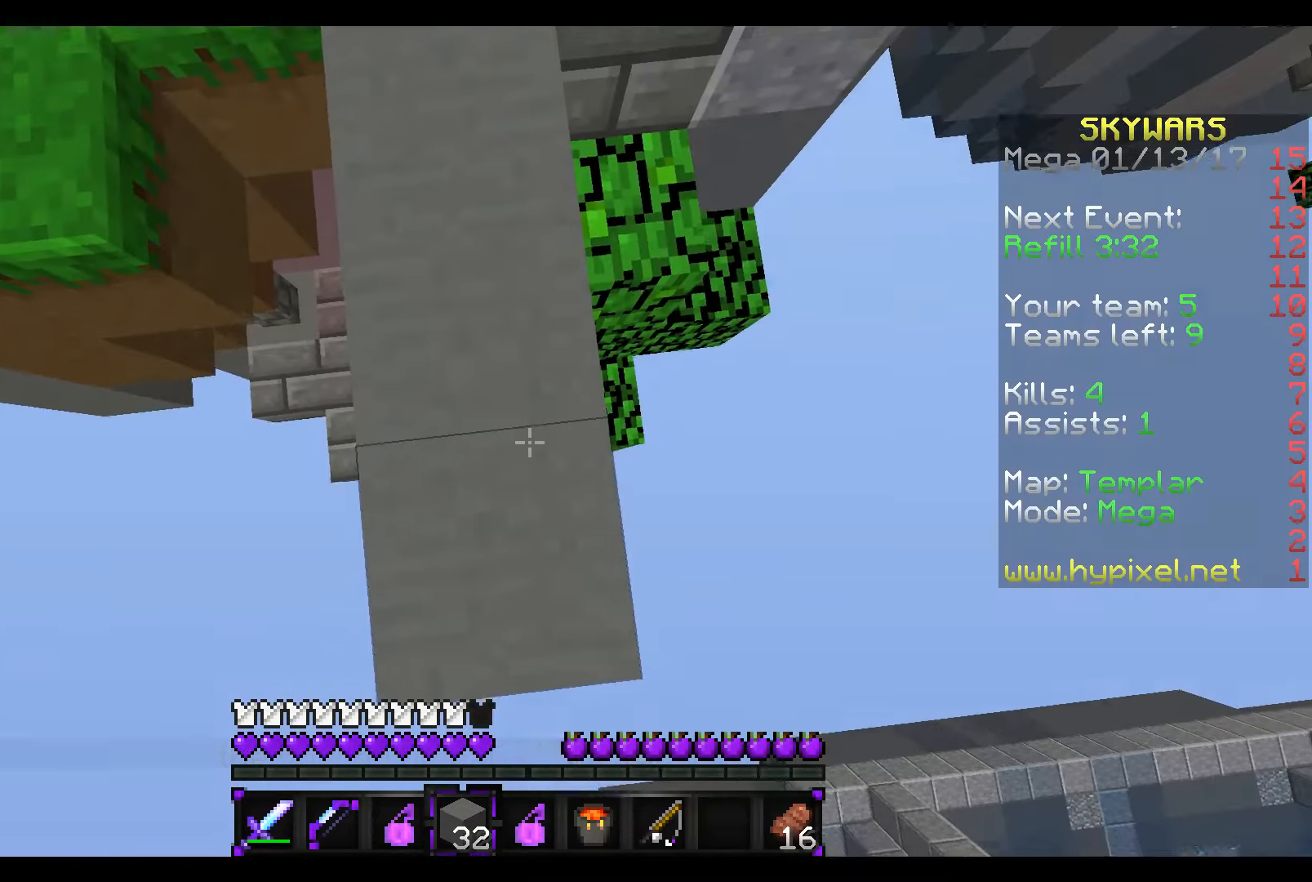
{"keys": ["w"], "mouse": [], "events": [[17, "s", "up"], [217, "mouse_right", "up"], [267, "w", "down"]]}
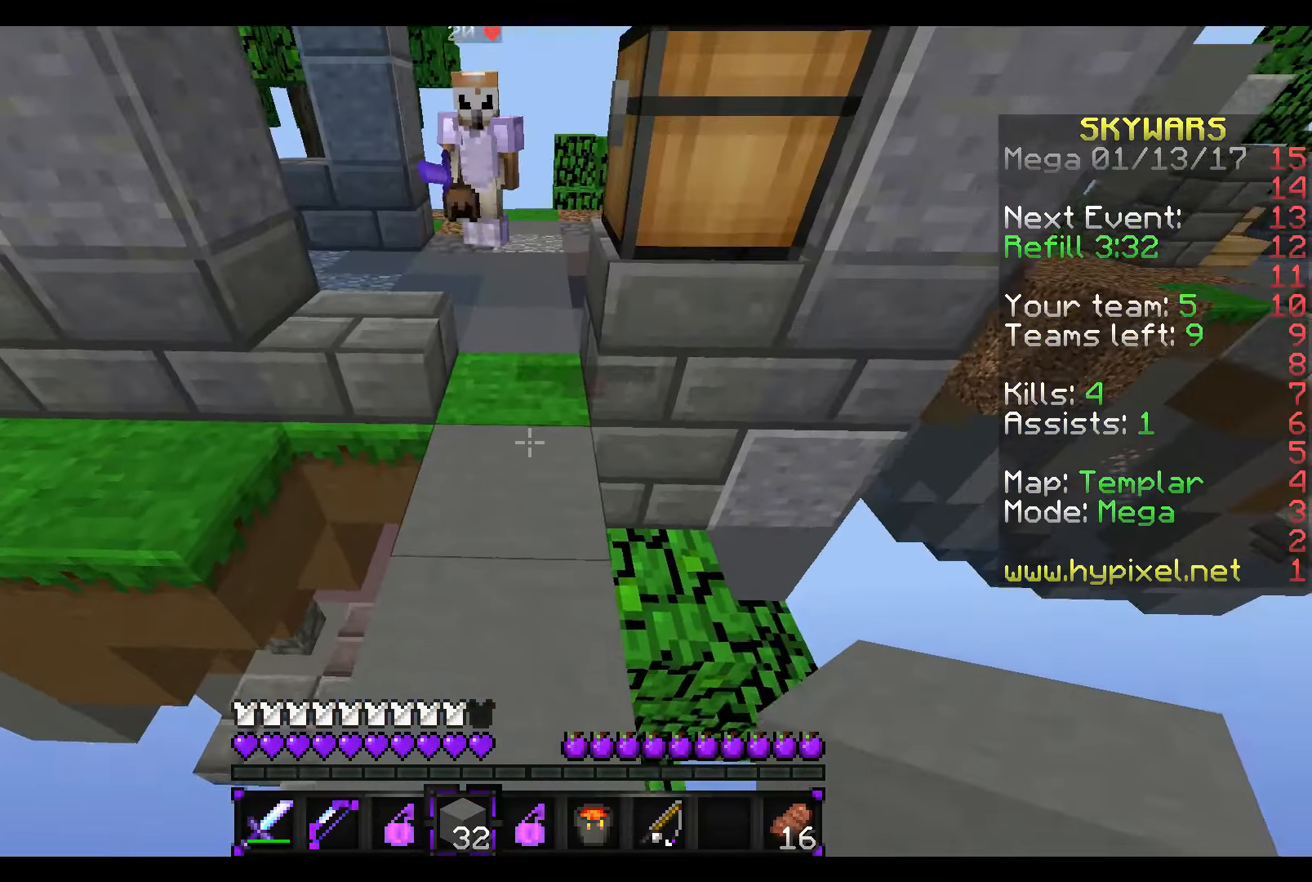
{"keys": ["w"], "mouse": [], "events": []}
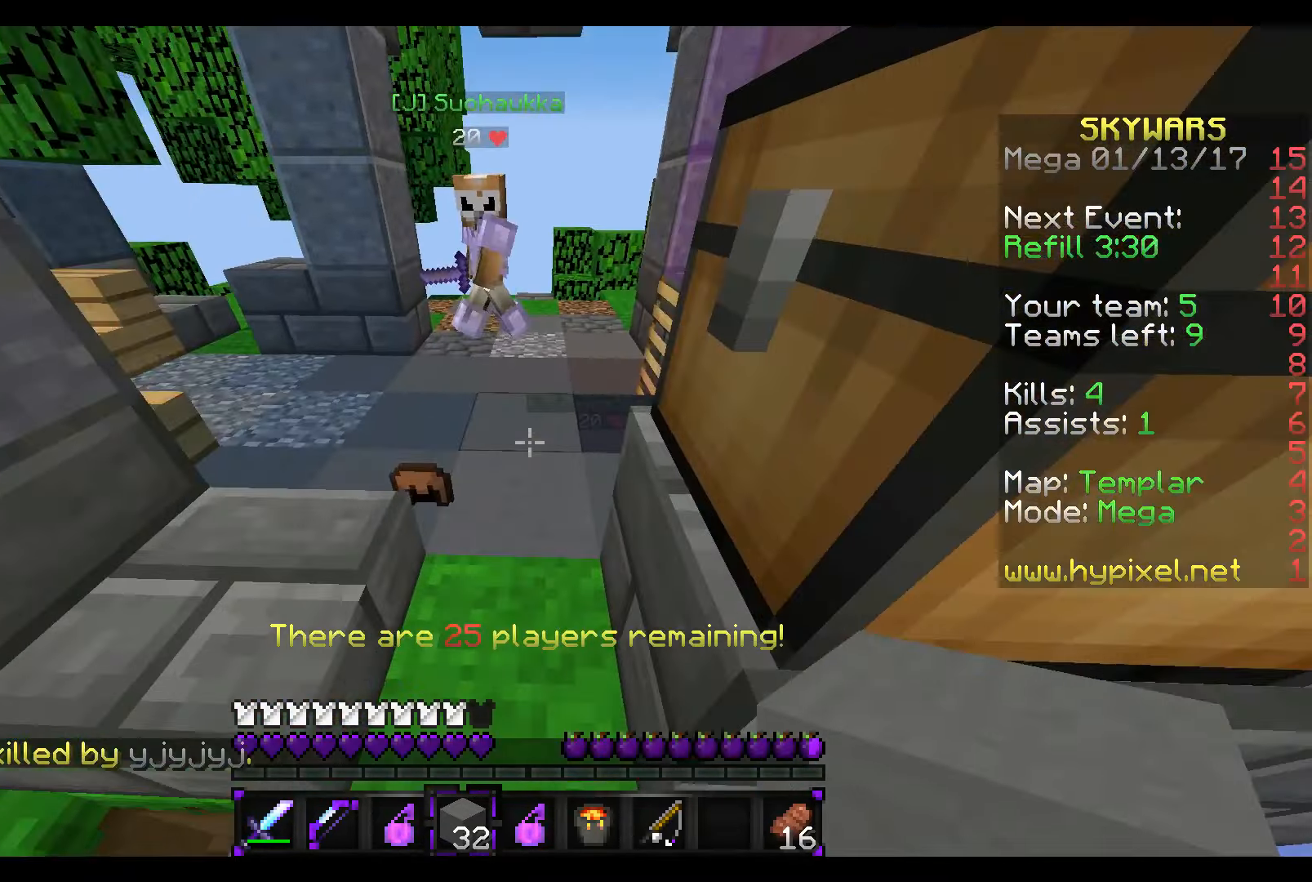
{"keys": ["w"], "mouse": [], "events": [[17, "a", "down"], [67, "a", "up"]]}
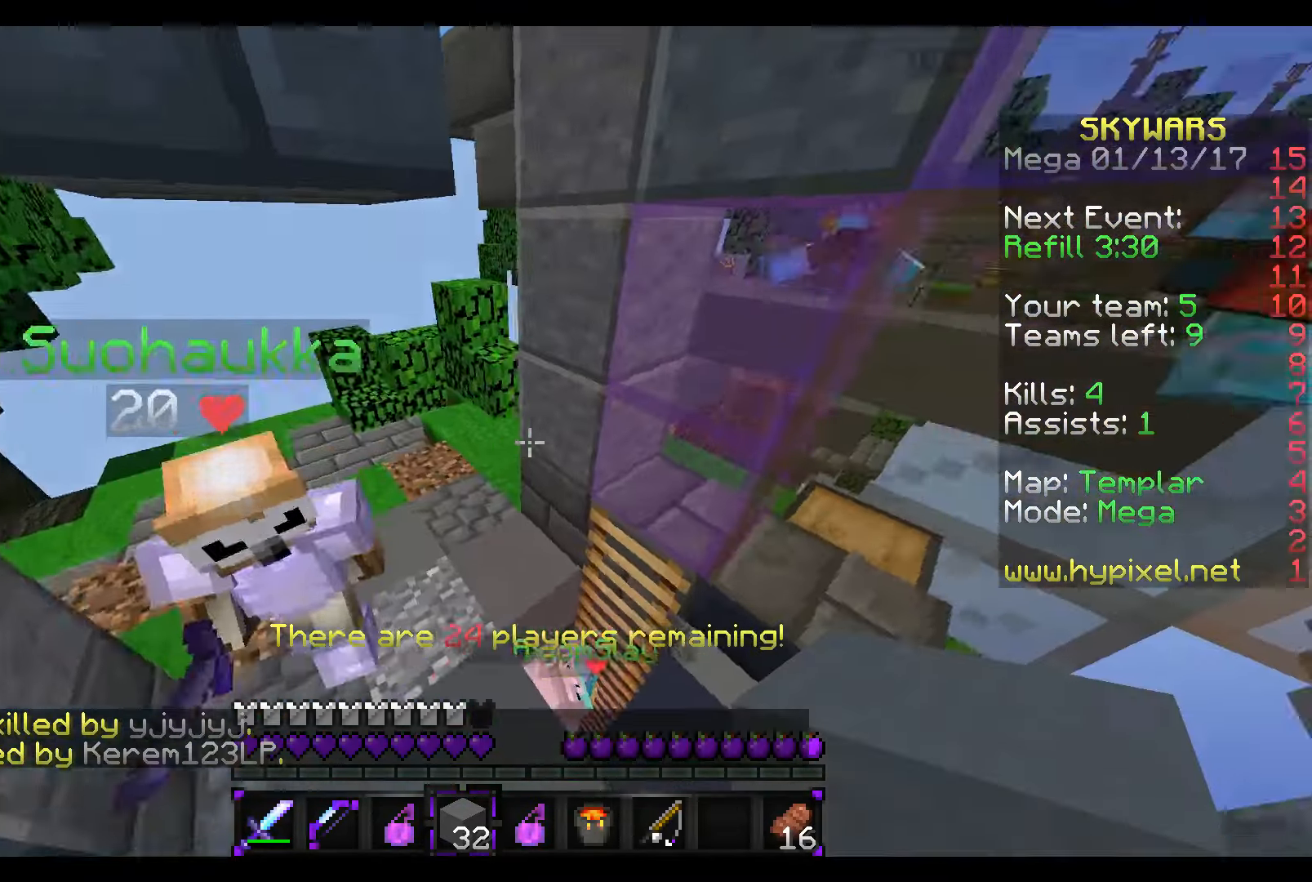
{"keys": ["w"], "mouse": [], "events": [[167, "a", "down"], [417, "a", "up"]]}
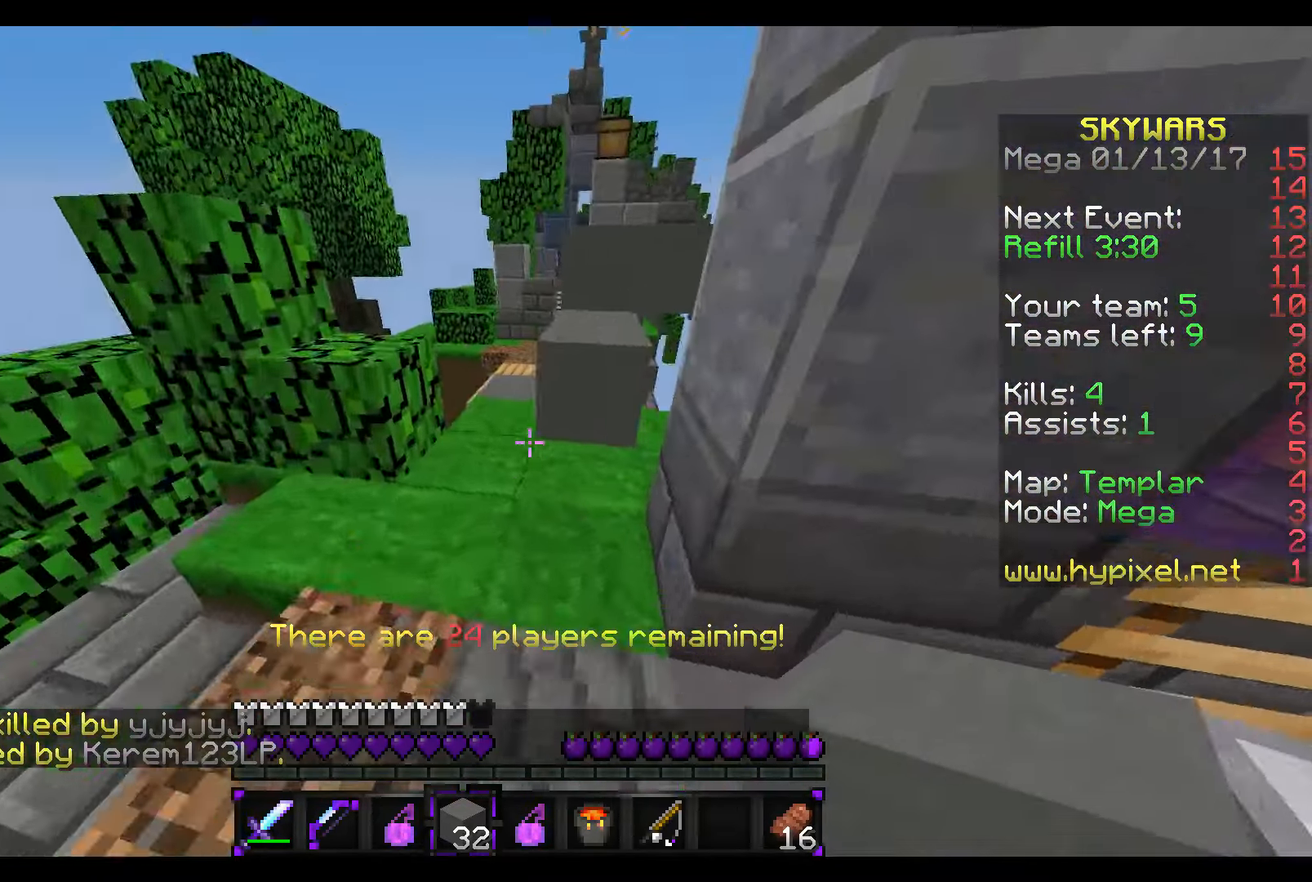
{"keys": ["a", "w"], "mouse": [], "events": [[467, "a", "down"]]}
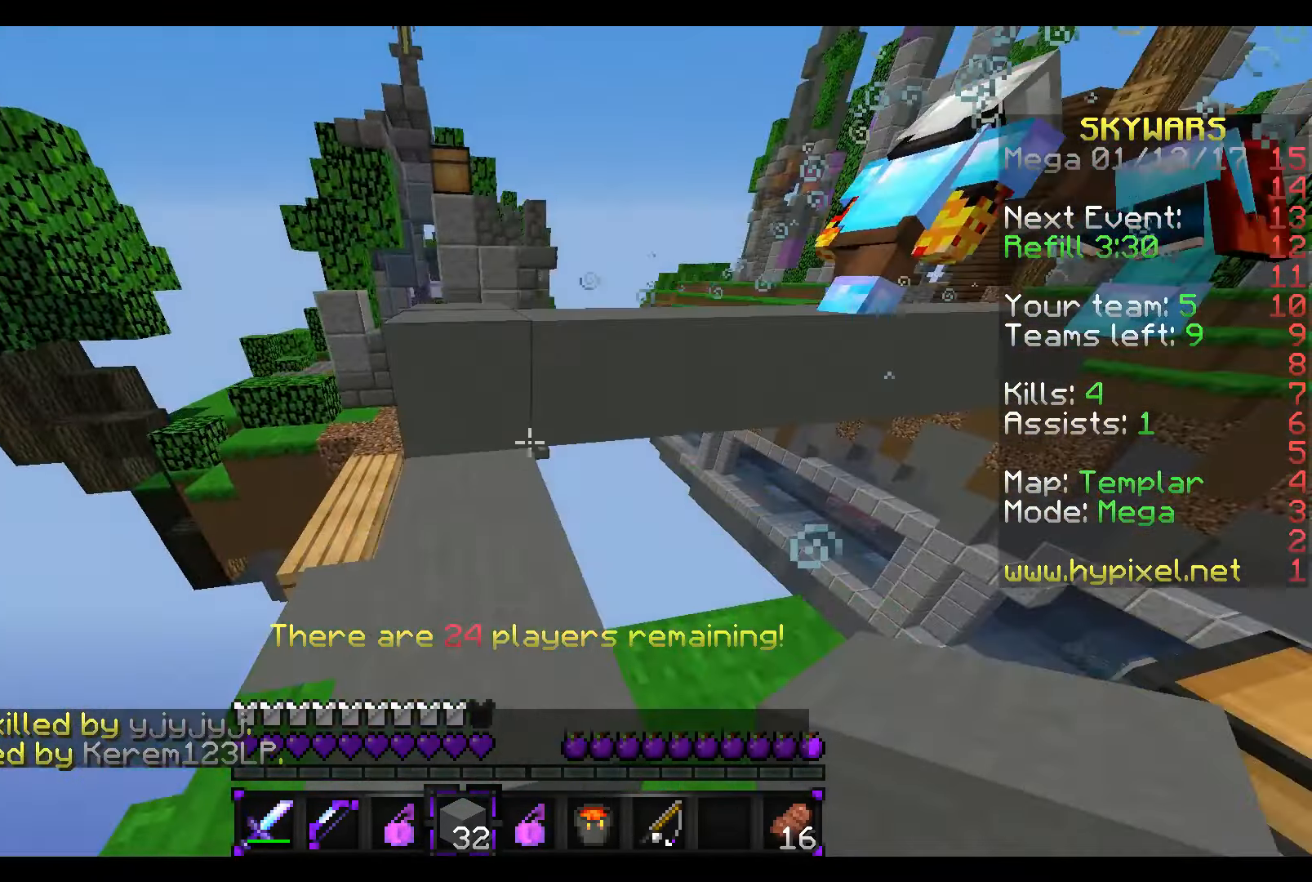
{"keys": [], "mouse": [], "events": [[317, "a", "up"], [367, "w", "up"]]}
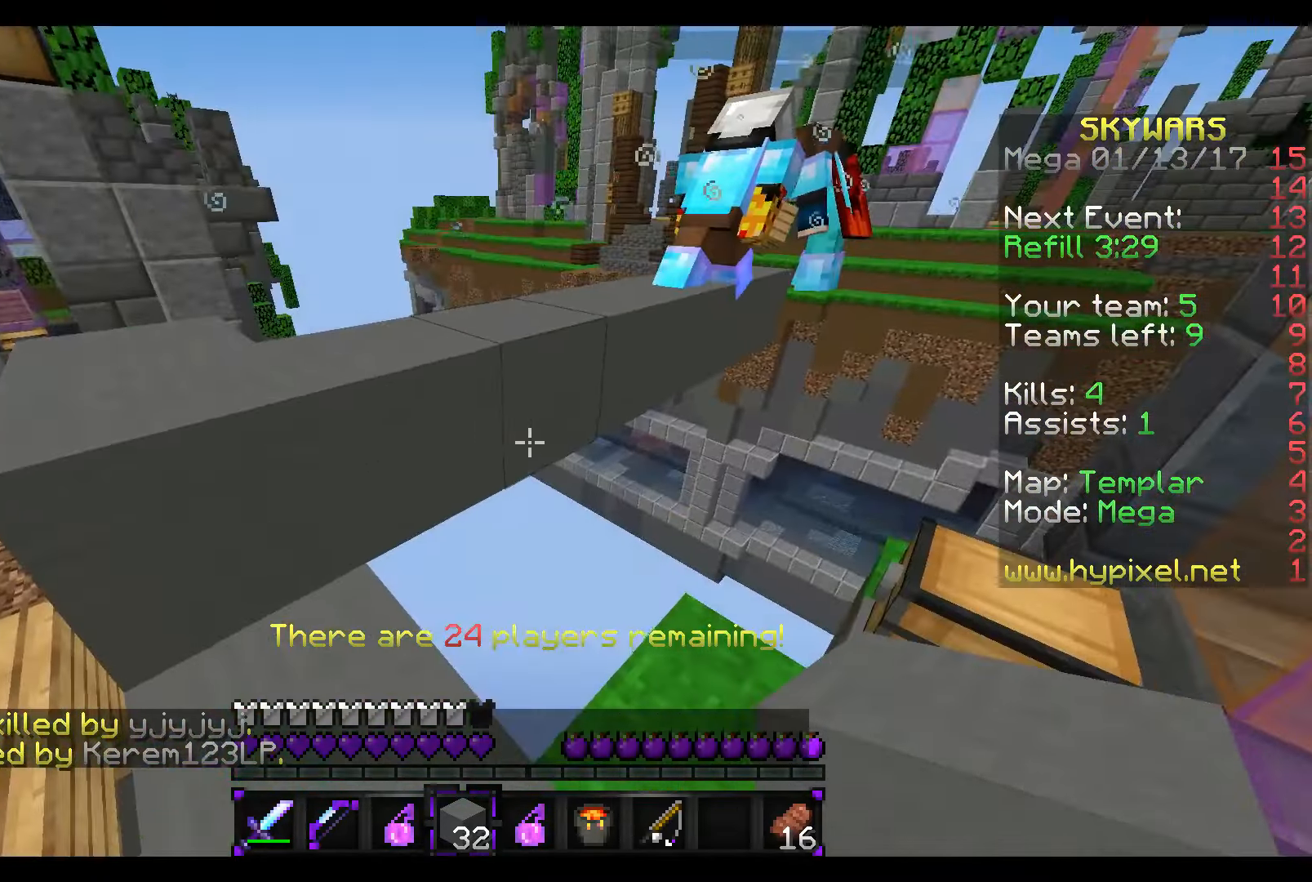
{"keys": [], "mouse": [], "events": [[117, "a", "down"], [266, "w", "down"], [316, "a", "up"], [316, "w", "up"], [366, "mouse_right", "down"], [466, "mouse_right", "up"]]}
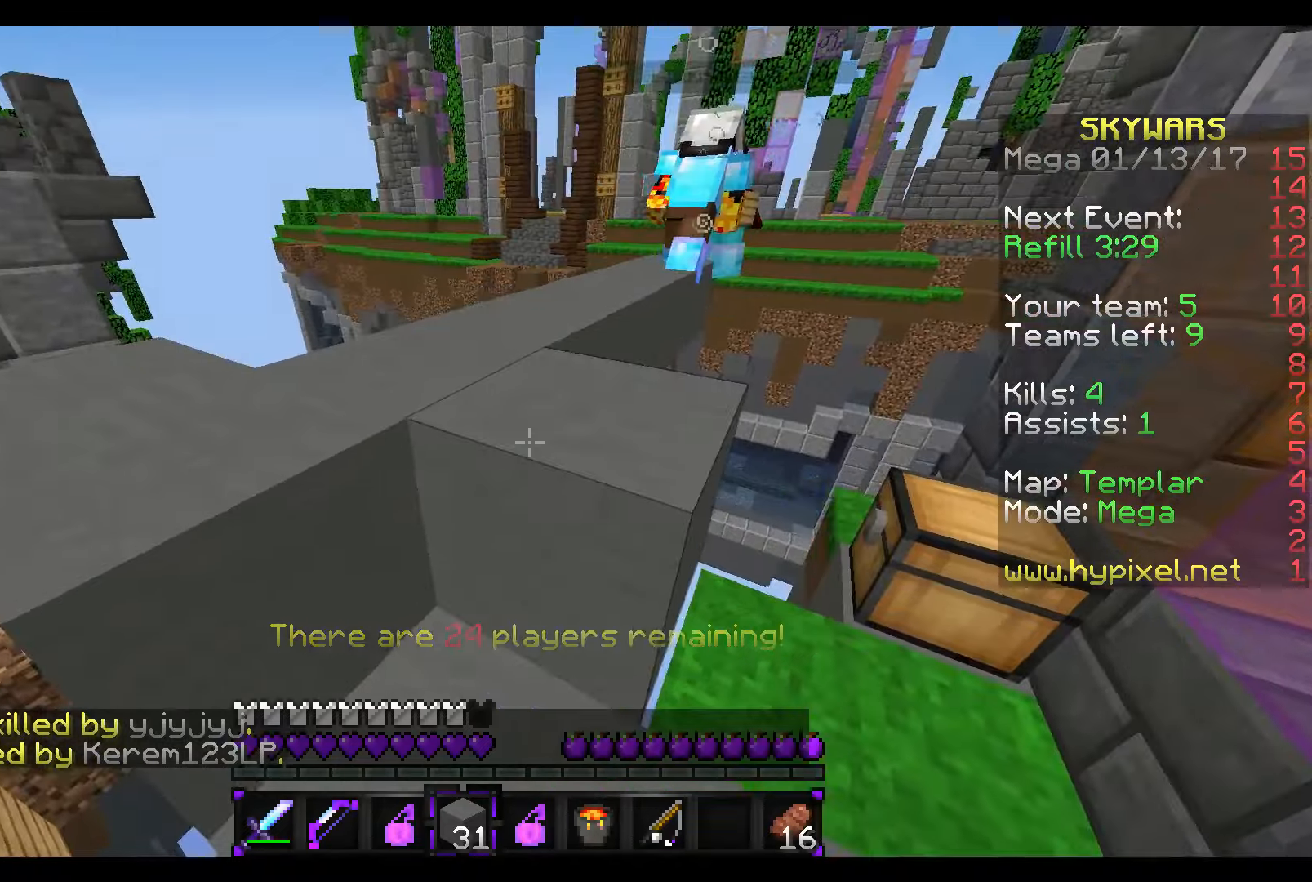
{"keys": ["a", "w"], "mouse": [], "events": [[316, "w", "down"], [466, "a", "down"]]}